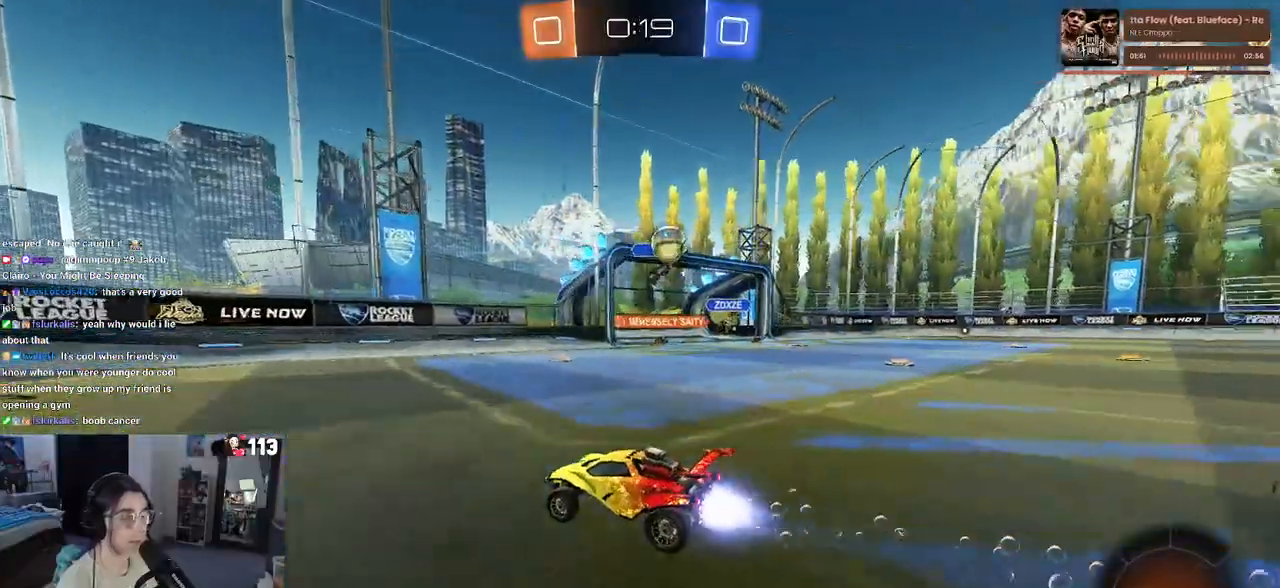
Gameplay with a controller (PlayStation layout); each line is a JSON object with the inputs held at the frame after it. "events" lists button and stick changes between this image and that frame as [ms after this image, input, new state], when the widget could be followed in between. Not read: R2.
{"buttons": [], "left_stick": "center", "right_stick": "center", "events": [[167, "R1", "up"], [183, "left_stick", "left"], [250, "SQUARE", "down"], [400, "SQUARE", "up"], [450, "left_stick", "center"]]}
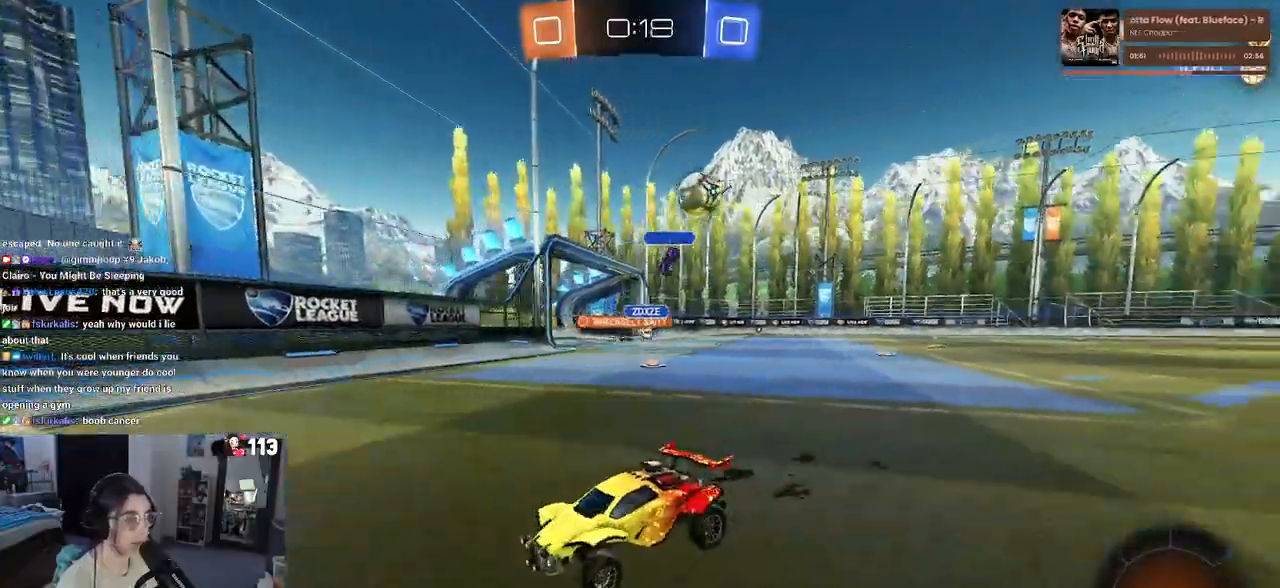
{"buttons": [], "left_stick": "left", "right_stick": "center", "events": [[33, "left_stick", "left"], [300, "SQUARE", "down"], [400, "SQUARE", "up"]]}
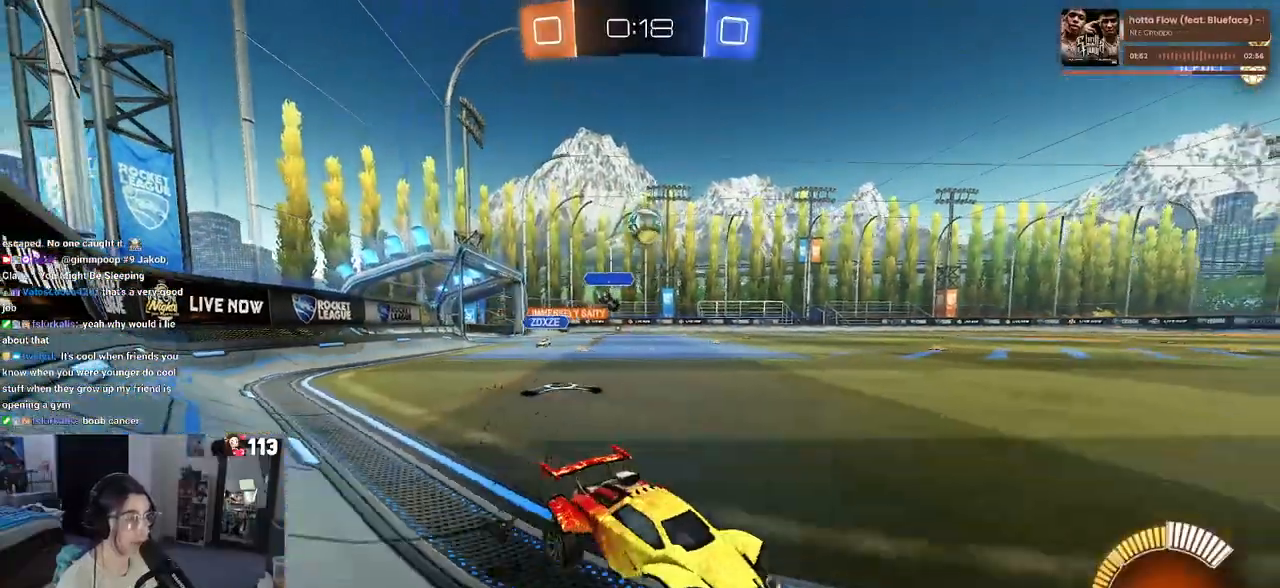
{"buttons": [], "left_stick": "center", "right_stick": "center", "events": [[450, "left_stick", "center"]]}
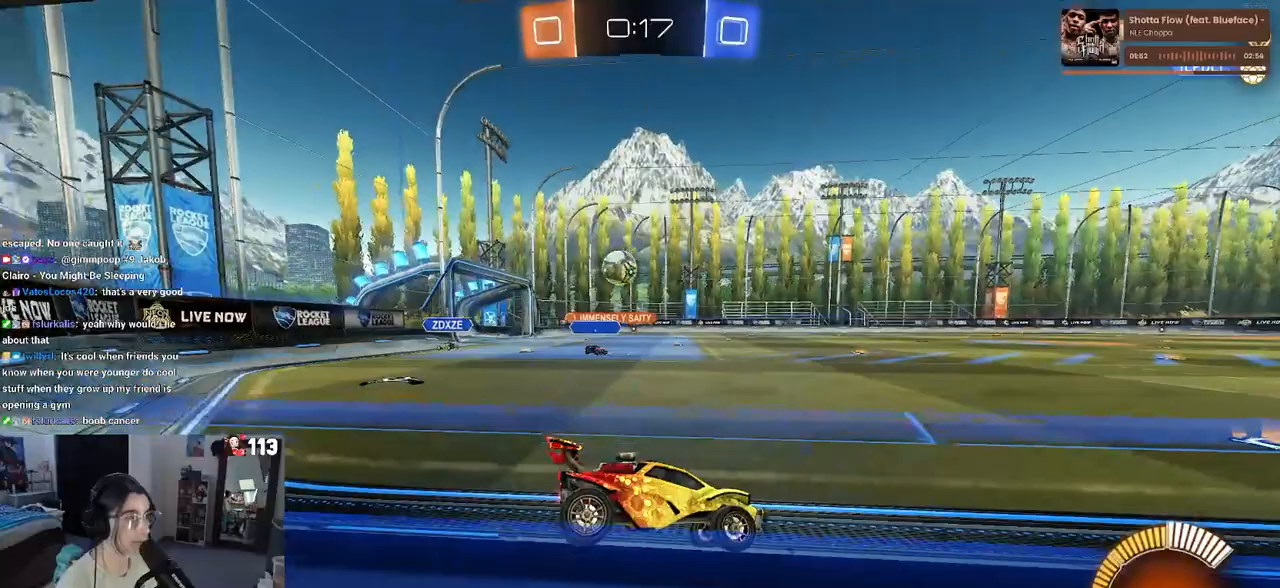
{"buttons": [], "left_stick": "left", "right_stick": "center", "events": [[83, "left_stick", "left"], [283, "SQUARE", "down"], [367, "SQUARE", "up"]]}
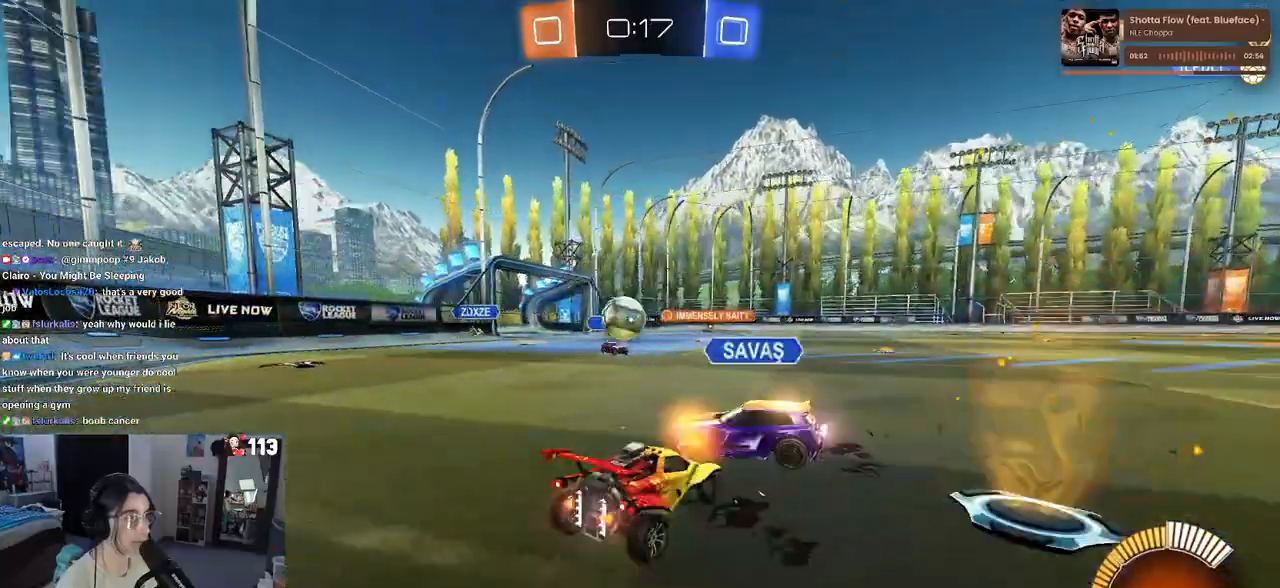
{"buttons": [], "left_stick": "right", "right_stick": "center", "events": [[33, "left_stick", "center"], [250, "left_stick", "right"]]}
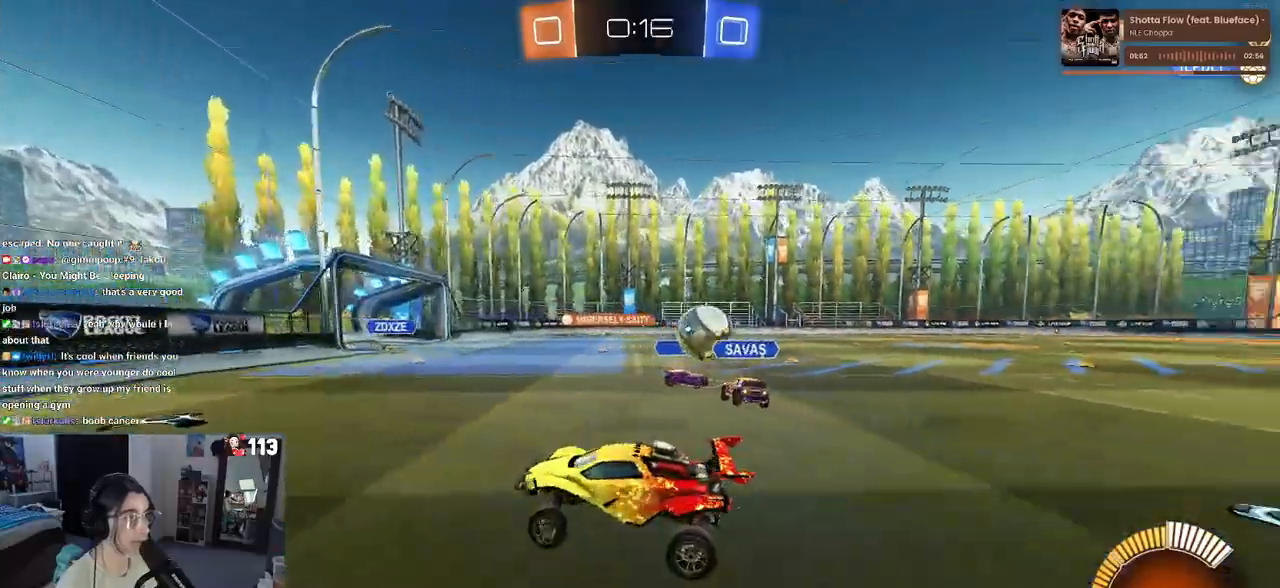
{"buttons": [], "left_stick": "right", "right_stick": "center", "events": []}
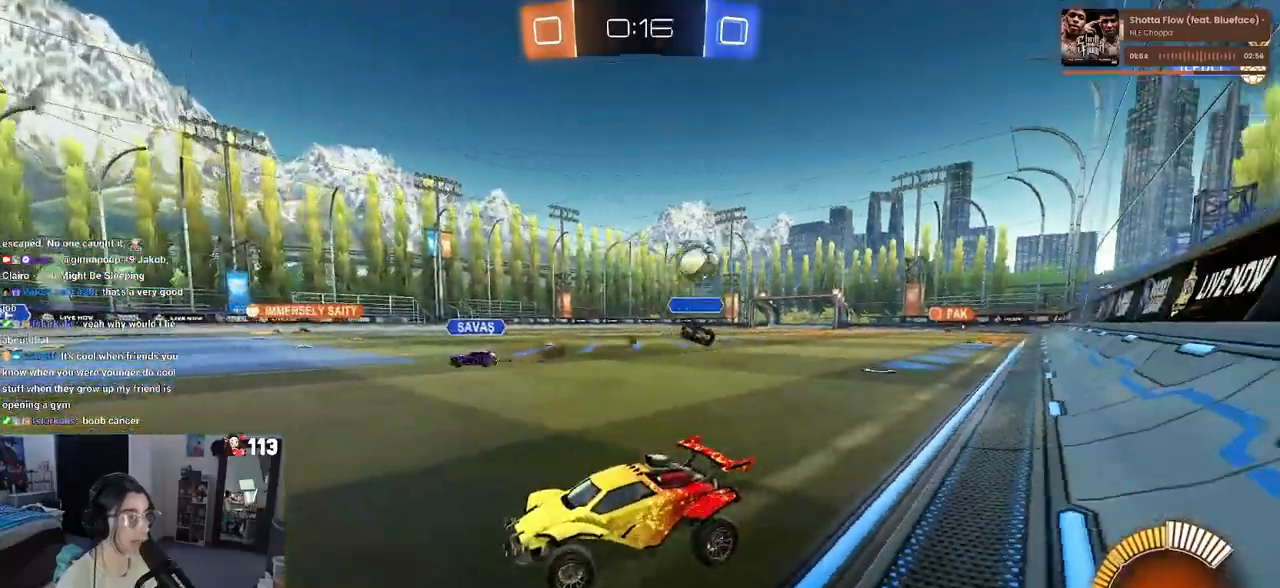
{"buttons": ["R1"], "left_stick": "right", "right_stick": "center", "events": [[50, "R1", "down"]]}
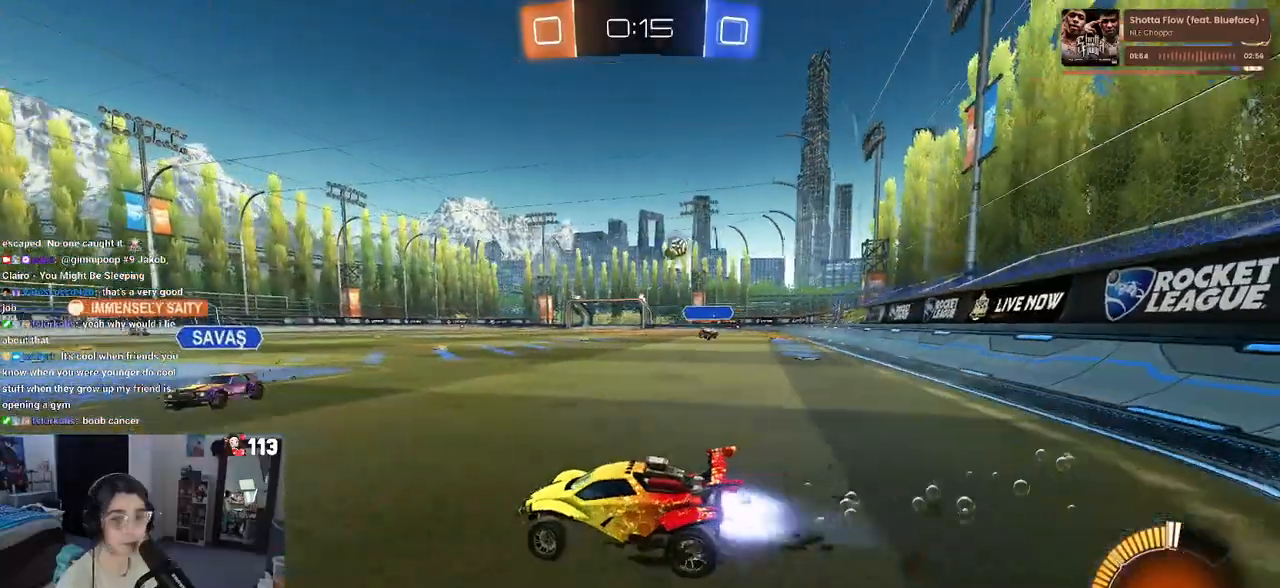
{"buttons": ["CROSS", "R1"], "left_stick": "right", "right_stick": "center", "events": [[500, "CROSS", "down"]]}
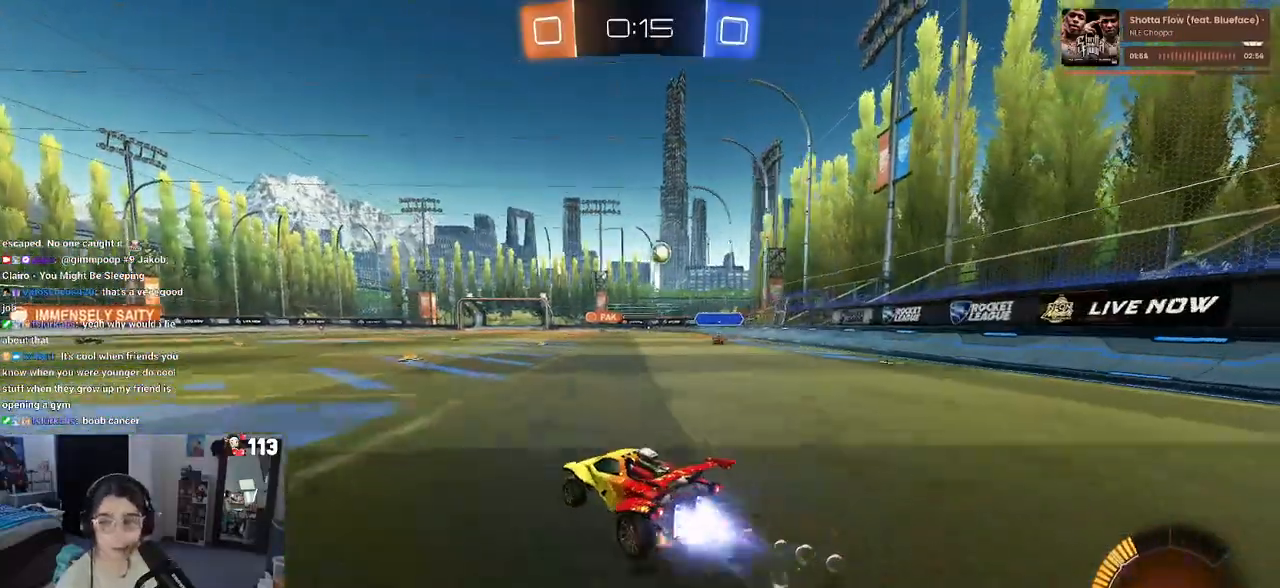
{"buttons": ["SQUARE"], "left_stick": "down-left", "right_stick": "center", "events": [[50, "left_stick", "up"], [100, "CROSS", "up"], [100, "left_stick", "up-left"], [167, "CROSS", "down"], [250, "SQUARE", "down"], [250, "left_stick", "down-left"], [283, "CROSS", "up"], [350, "R1", "up"]]}
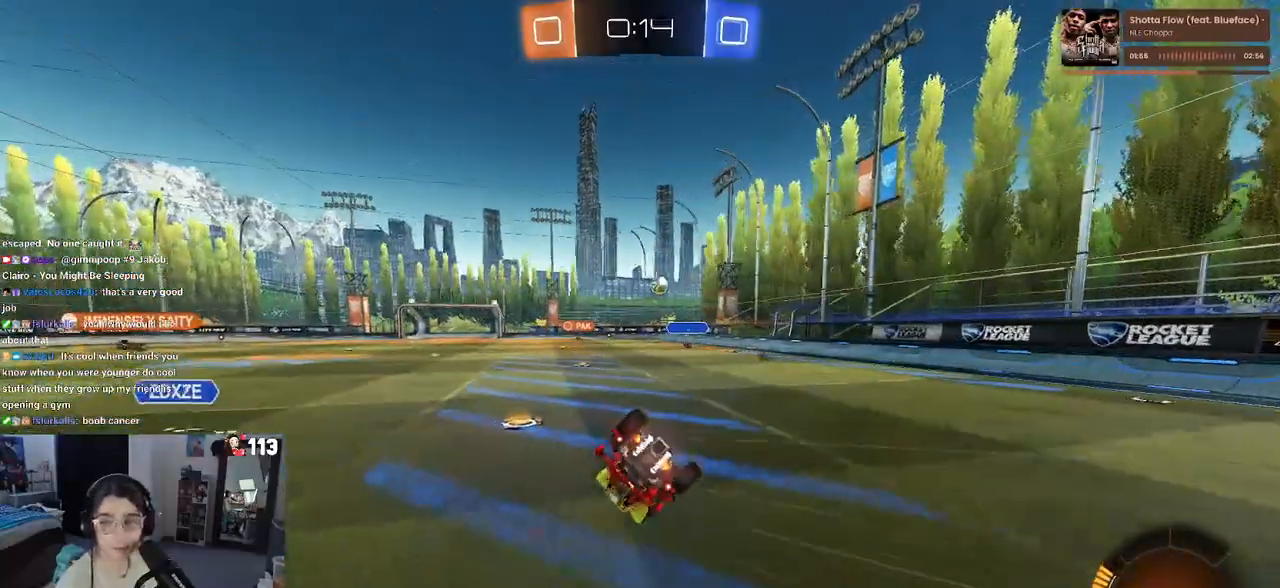
{"buttons": ["SQUARE"], "left_stick": "down-left", "right_stick": "center", "events": []}
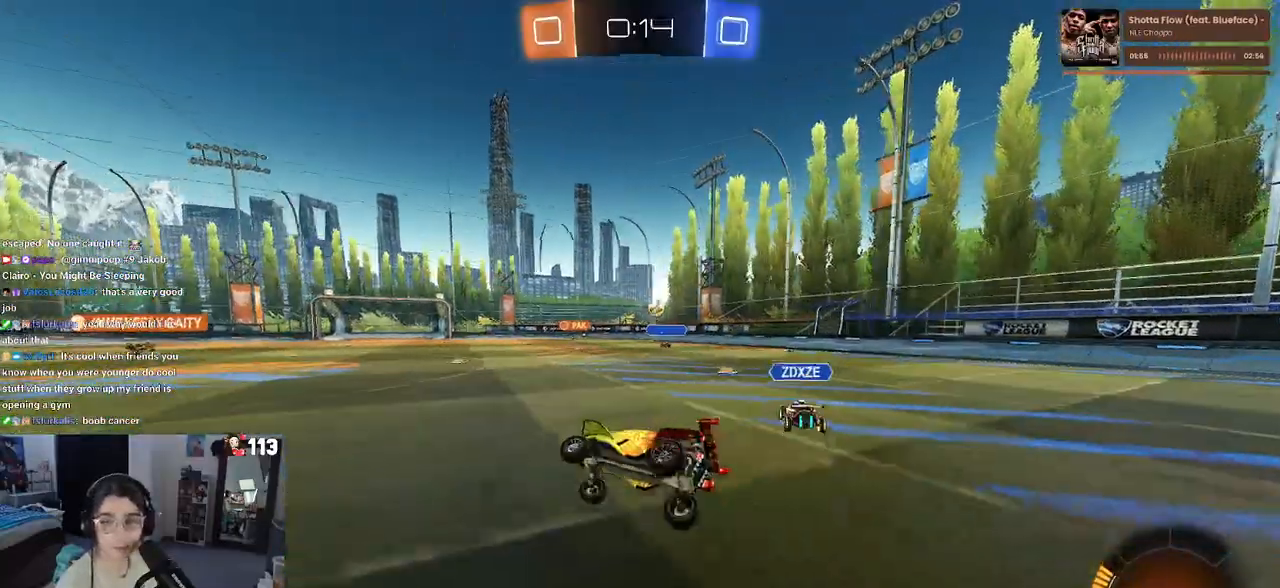
{"buttons": [], "left_stick": "center", "right_stick": "center", "events": [[83, "SQUARE", "up"], [150, "left_stick", "down-right"], [333, "left_stick", "center"]]}
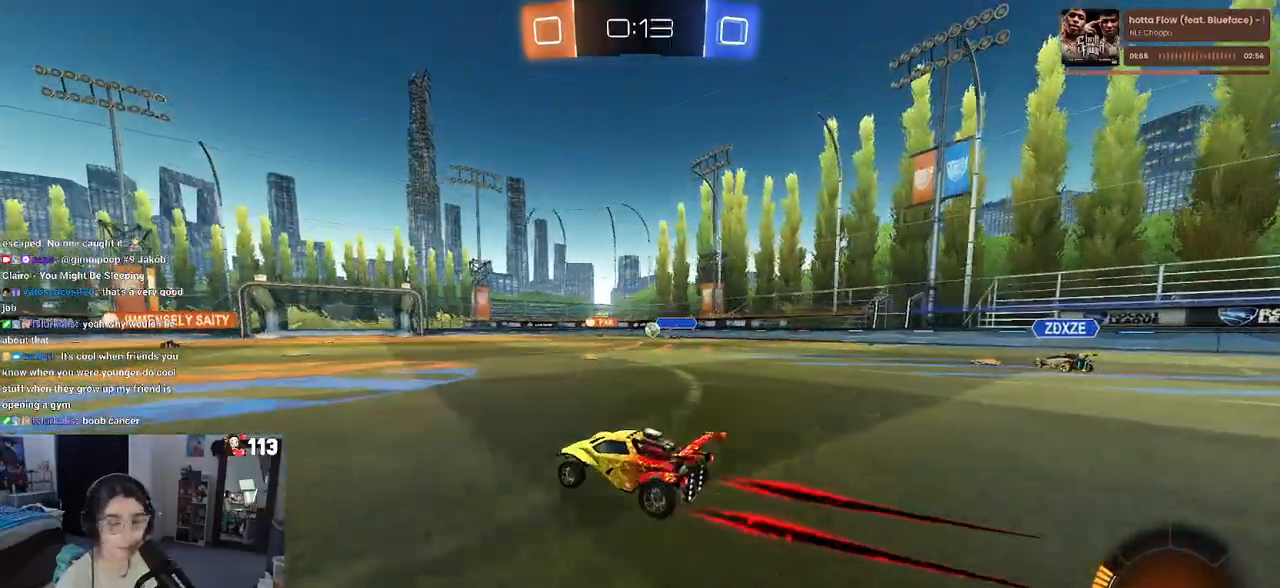
{"buttons": [], "left_stick": "left", "right_stick": "center", "events": [[150, "left_stick", "right"], [350, "left_stick", "center"], [467, "left_stick", "left"]]}
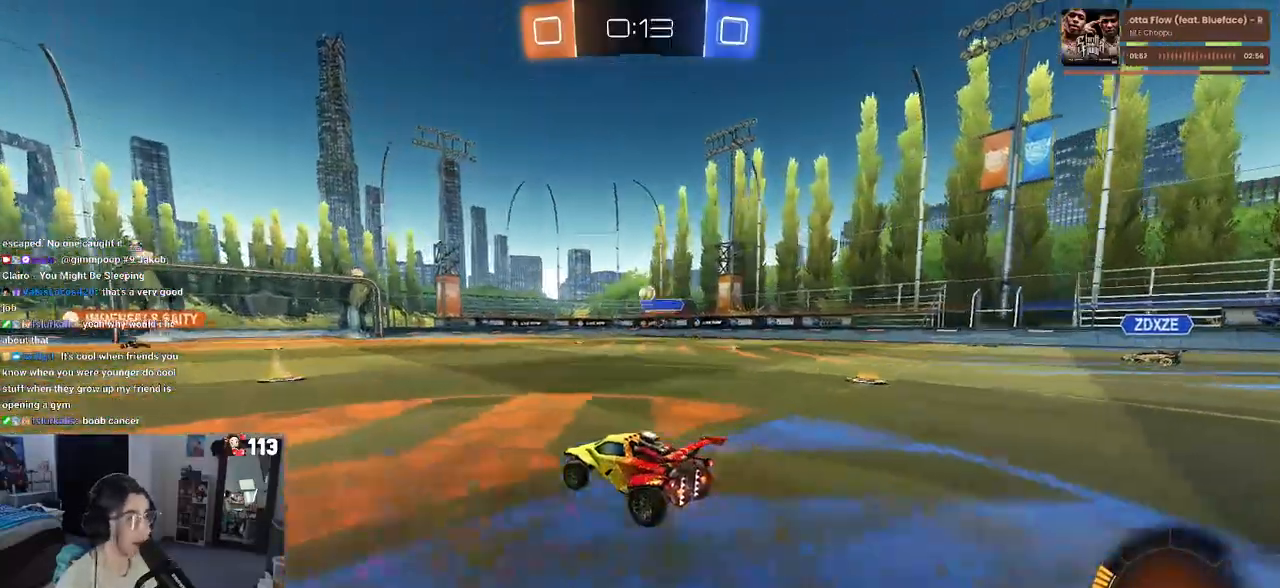
{"buttons": [], "left_stick": "left", "right_stick": "center", "events": [[167, "left_stick", "right"], [300, "left_stick", "center"], [500, "left_stick", "left"]]}
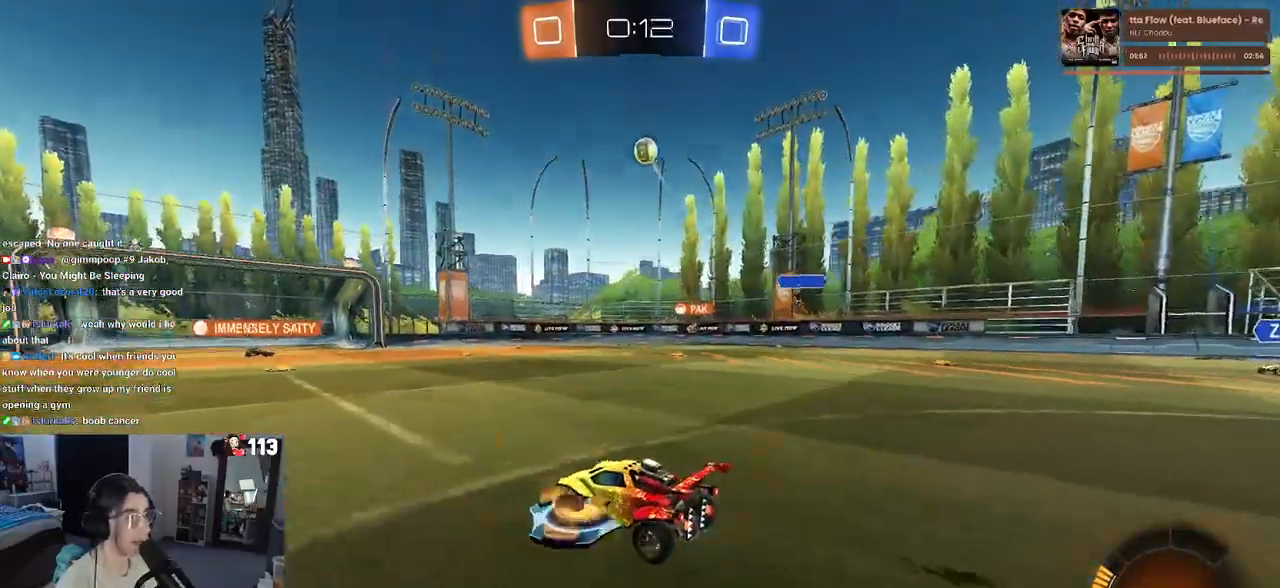
{"buttons": [], "left_stick": "left", "right_stick": "center", "events": [[83, "R1", "down"], [183, "left_stick", "center"], [300, "R1", "up"], [450, "left_stick", "left"]]}
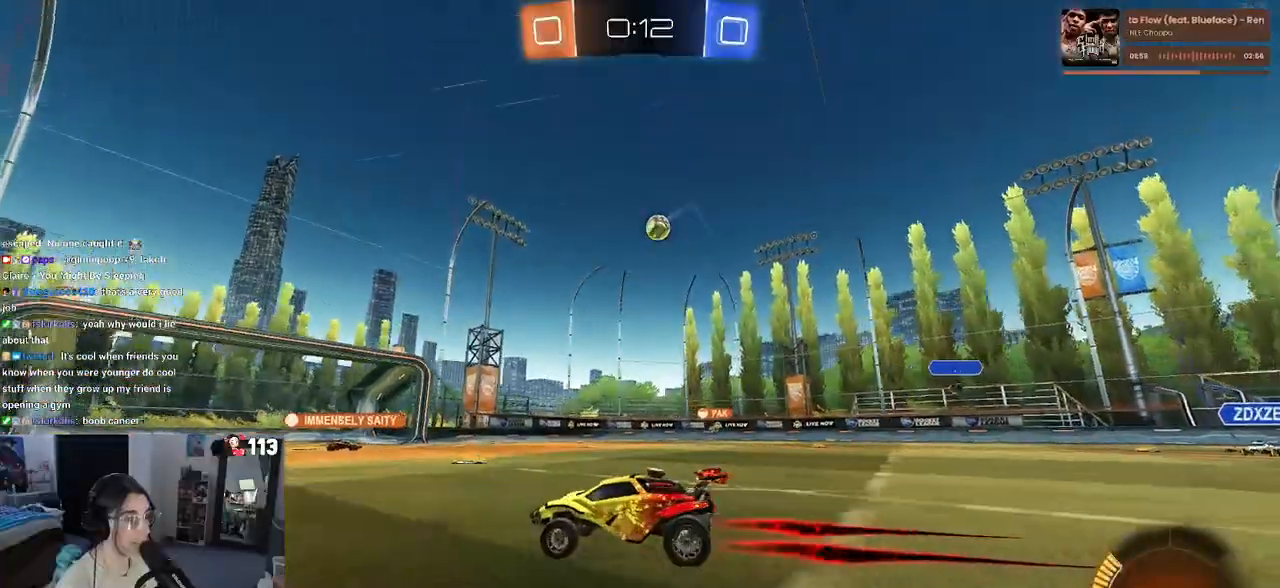
{"buttons": [], "left_stick": "center", "right_stick": "center", "events": [[167, "left_stick", "center"]]}
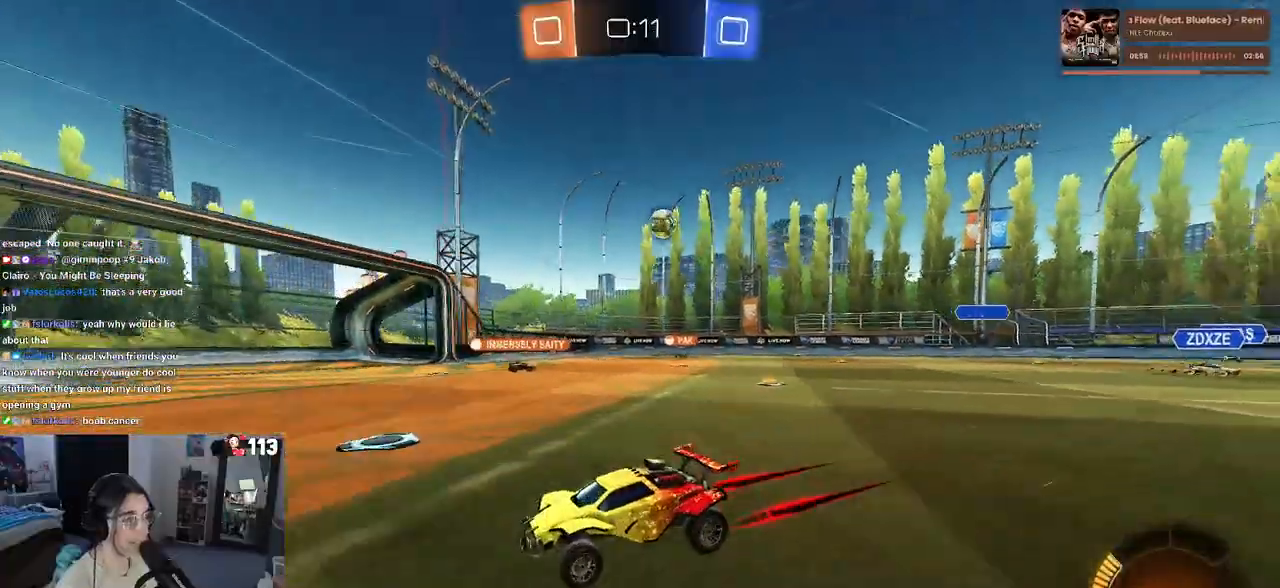
{"buttons": [], "left_stick": "right", "right_stick": "center", "events": [[83, "left_stick", "right"]]}
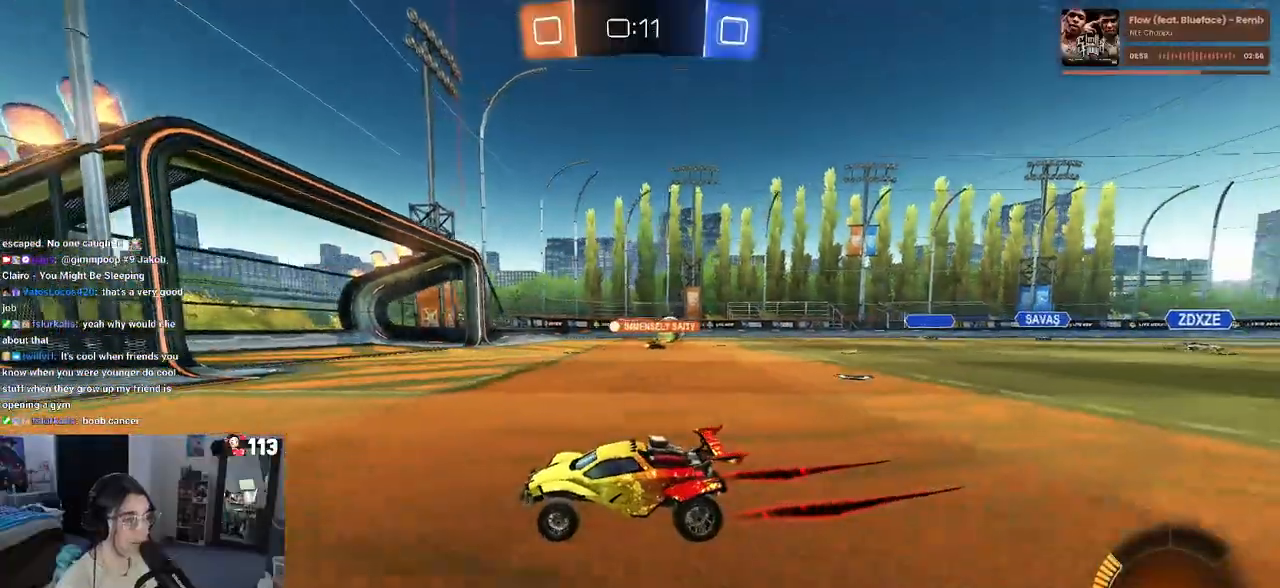
{"buttons": ["L2"], "left_stick": "right", "right_stick": "center", "events": [[417, "L2", "down"]]}
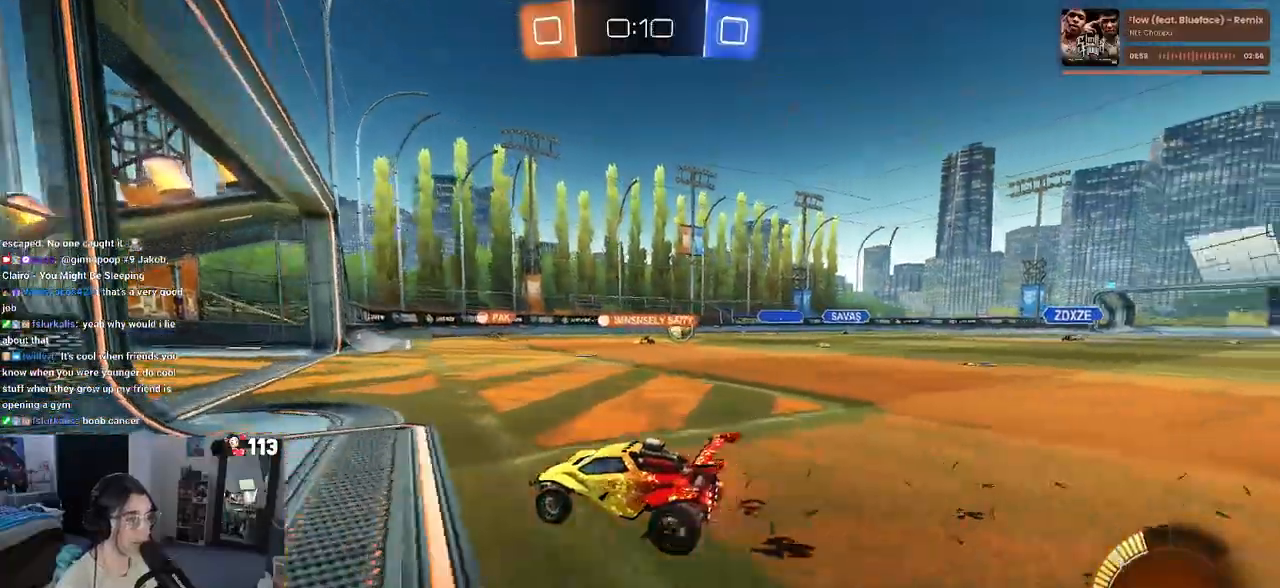
{"buttons": [], "left_stick": "right", "right_stick": "center", "events": [[83, "L2", "up"]]}
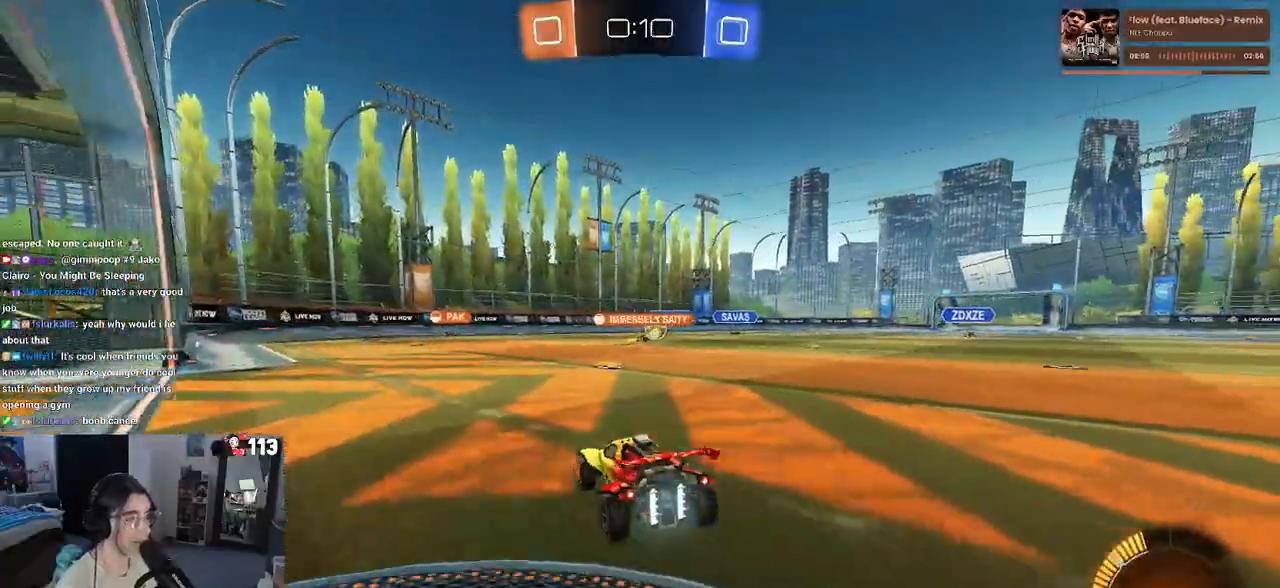
{"buttons": [], "left_stick": "center", "right_stick": "center", "events": [[133, "left_stick", "center"]]}
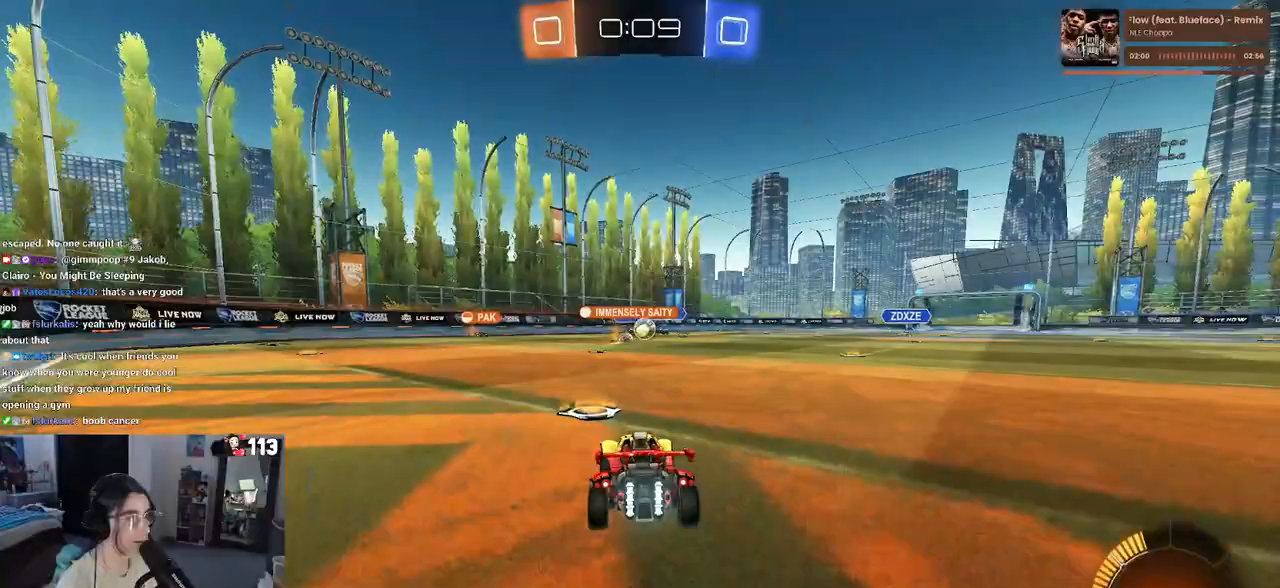
{"buttons": [], "left_stick": "left", "right_stick": "center", "events": [[267, "left_stick", "down-right"], [367, "left_stick", "center"], [417, "left_stick", "left"]]}
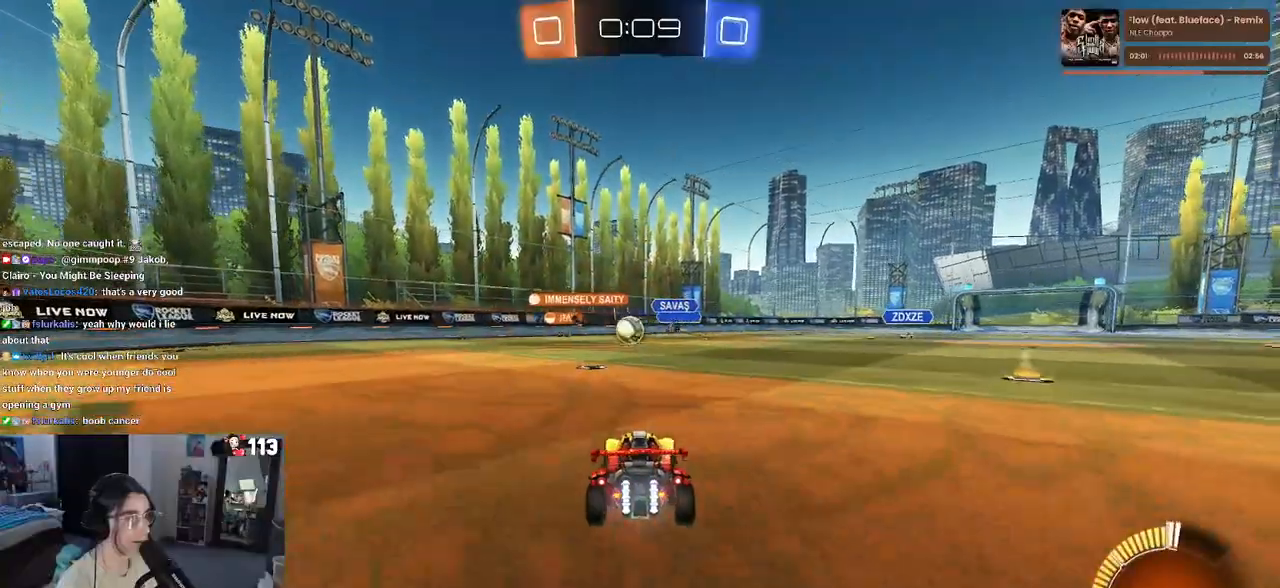
{"buttons": ["R1"], "left_stick": "center", "right_stick": "center", "events": [[50, "R1", "down"], [150, "left_stick", "center"]]}
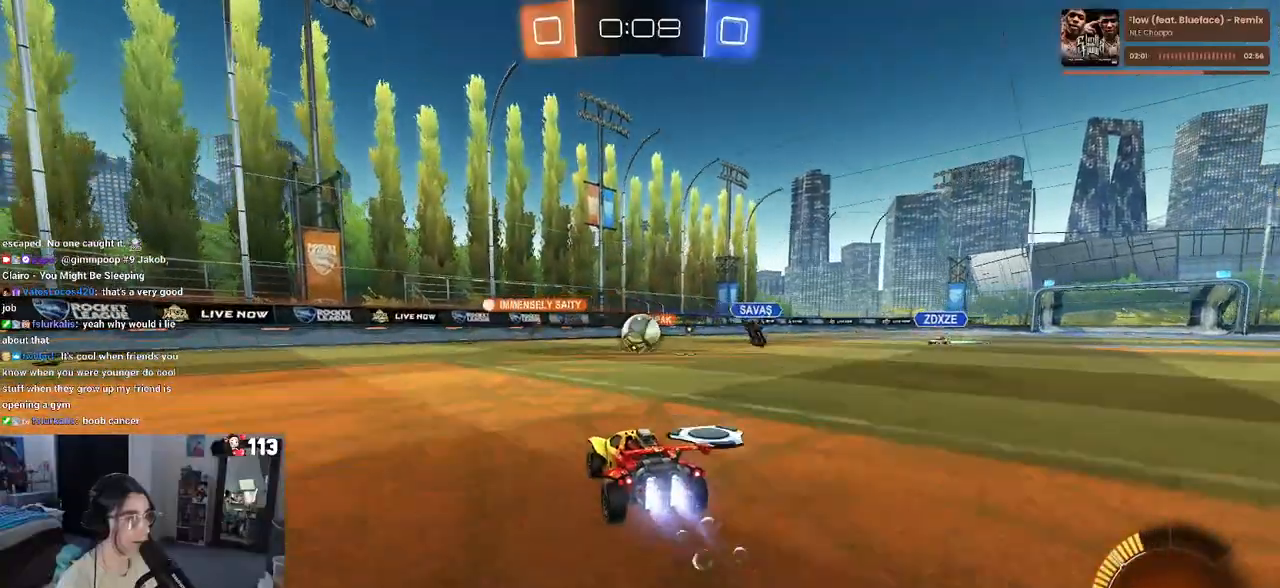
{"buttons": ["R1"], "left_stick": "center", "right_stick": "center", "events": [[167, "left_stick", "right"], [300, "left_stick", "center"]]}
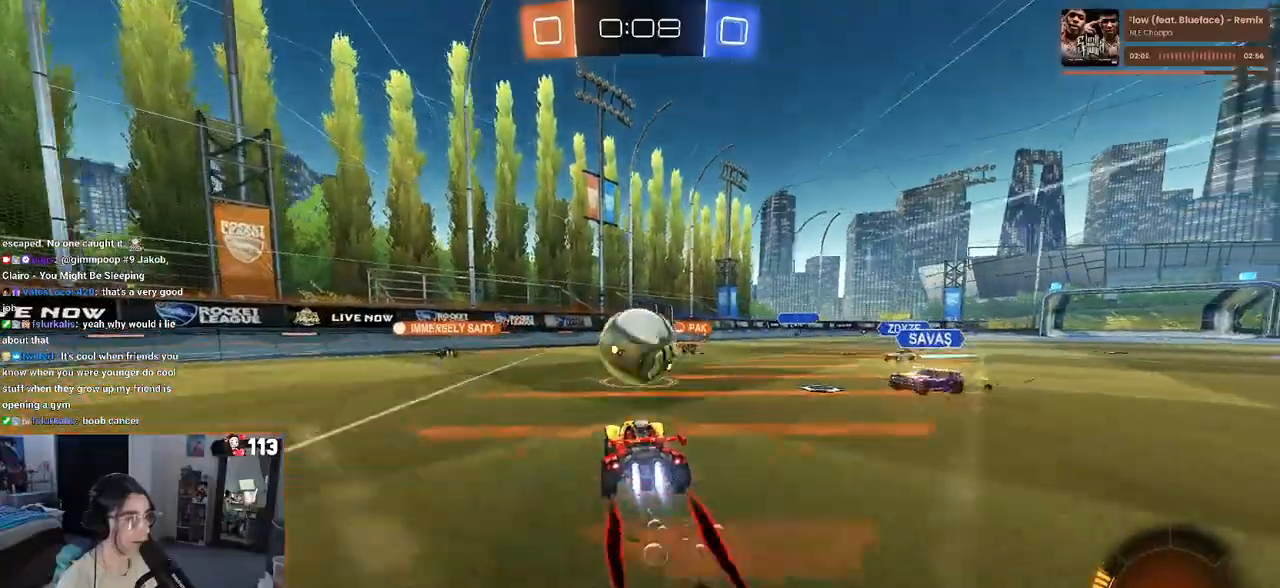
{"buttons": ["L2"], "left_stick": "right", "right_stick": "center", "events": [[67, "left_stick", "left"], [133, "R1", "up"], [183, "left_stick", "center"], [217, "L2", "down"], [250, "left_stick", "right"]]}
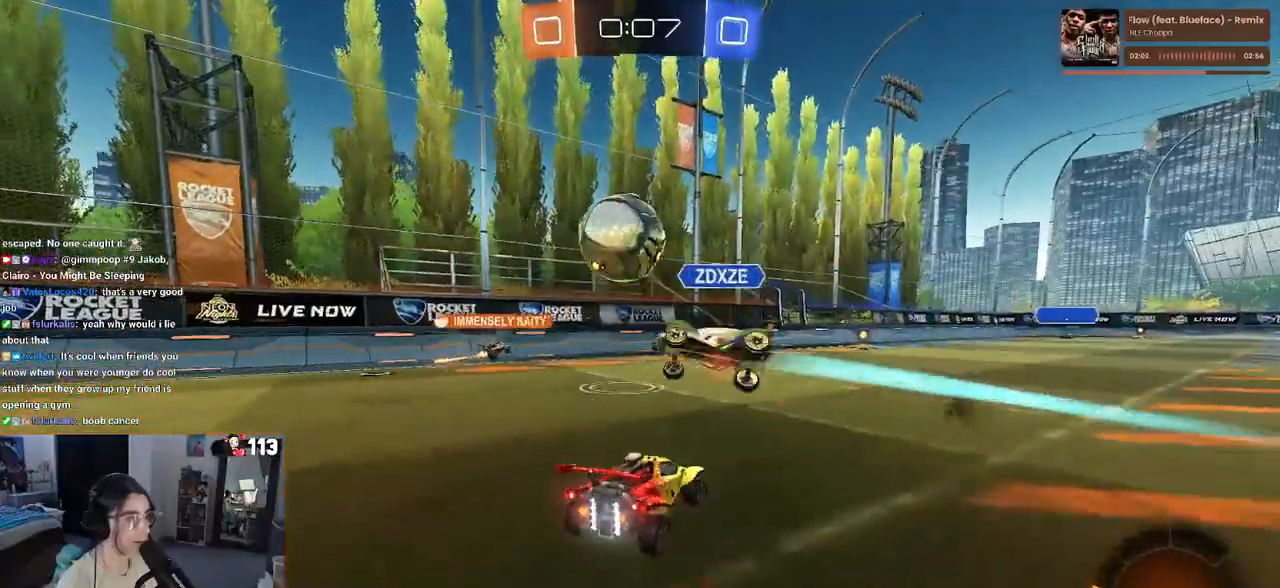
{"buttons": [], "left_stick": "left", "right_stick": "center", "events": [[50, "L2", "up"], [350, "left_stick", "center"], [450, "left_stick", "left"]]}
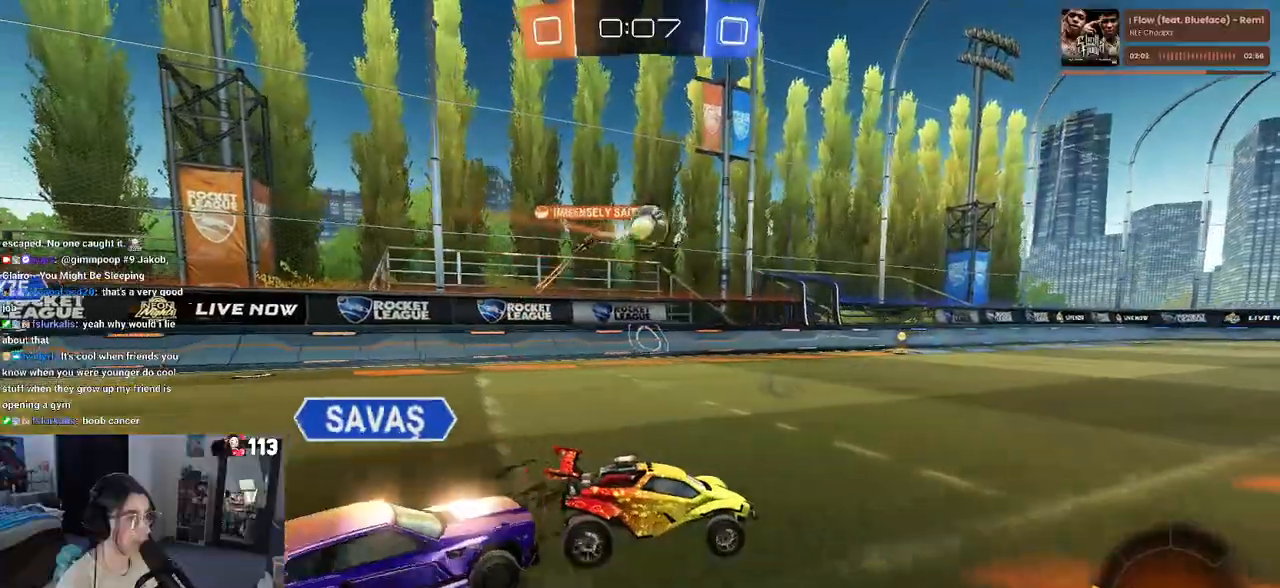
{"buttons": ["R1"], "left_stick": "center", "right_stick": "center", "events": [[100, "left_stick", "center"], [167, "R1", "down"]]}
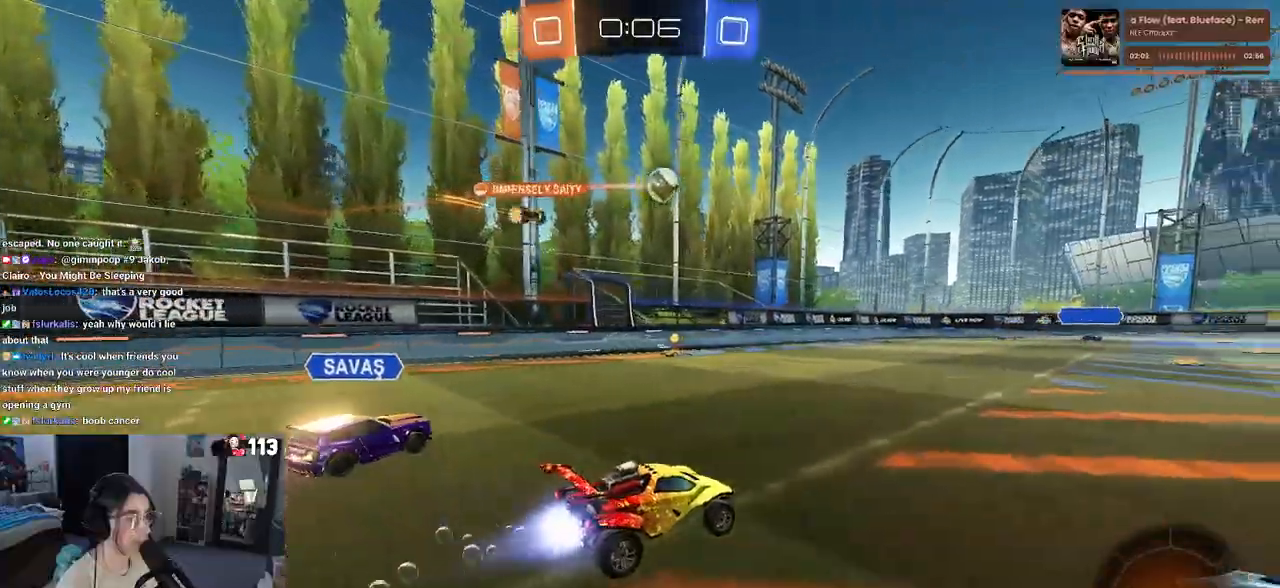
{"buttons": ["SQUARE", "R1"], "left_stick": "down-left", "right_stick": "center", "events": [[67, "left_stick", "right"], [100, "CROSS", "down"], [150, "left_stick", "up"], [183, "CROSS", "up"], [200, "left_stick", "up-left"], [250, "CROSS", "down"], [300, "SQUARE", "down"], [317, "left_stick", "down"], [333, "CROSS", "up"], [483, "left_stick", "down-left"]]}
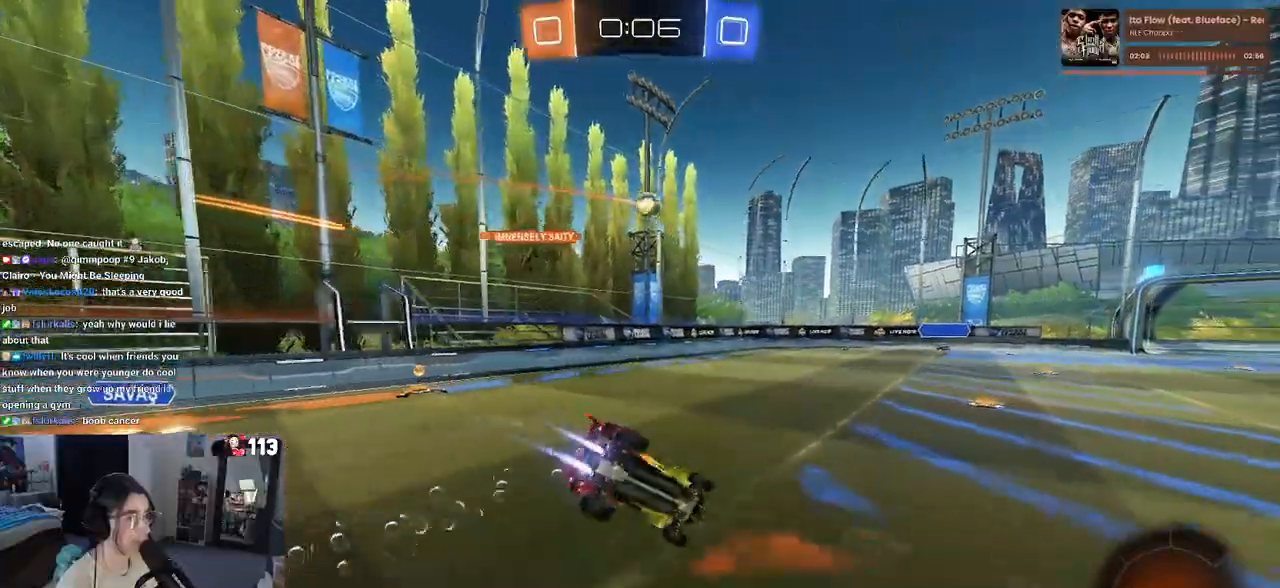
{"buttons": ["SQUARE"], "left_stick": "down-left", "right_stick": "center", "events": [[50, "R1", "up"]]}
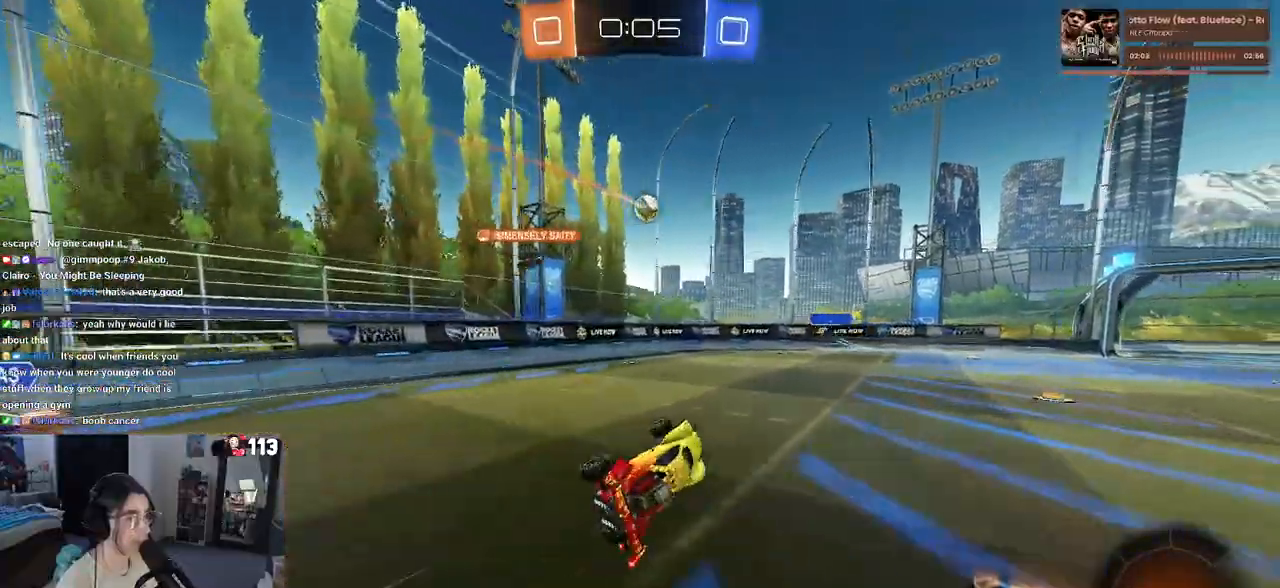
{"buttons": [], "left_stick": "right", "right_stick": "center", "events": [[83, "SQUARE", "up"], [117, "left_stick", "center"], [217, "left_stick", "right"]]}
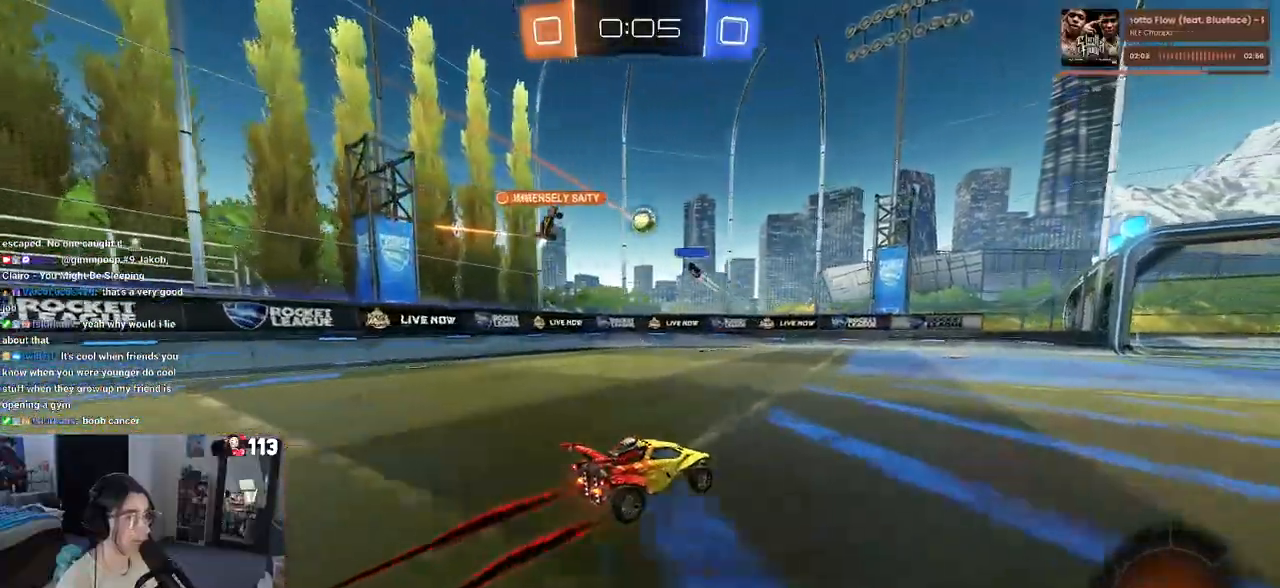
{"buttons": [], "left_stick": "right", "right_stick": "center", "events": [[183, "left_stick", "center"], [500, "left_stick", "right"]]}